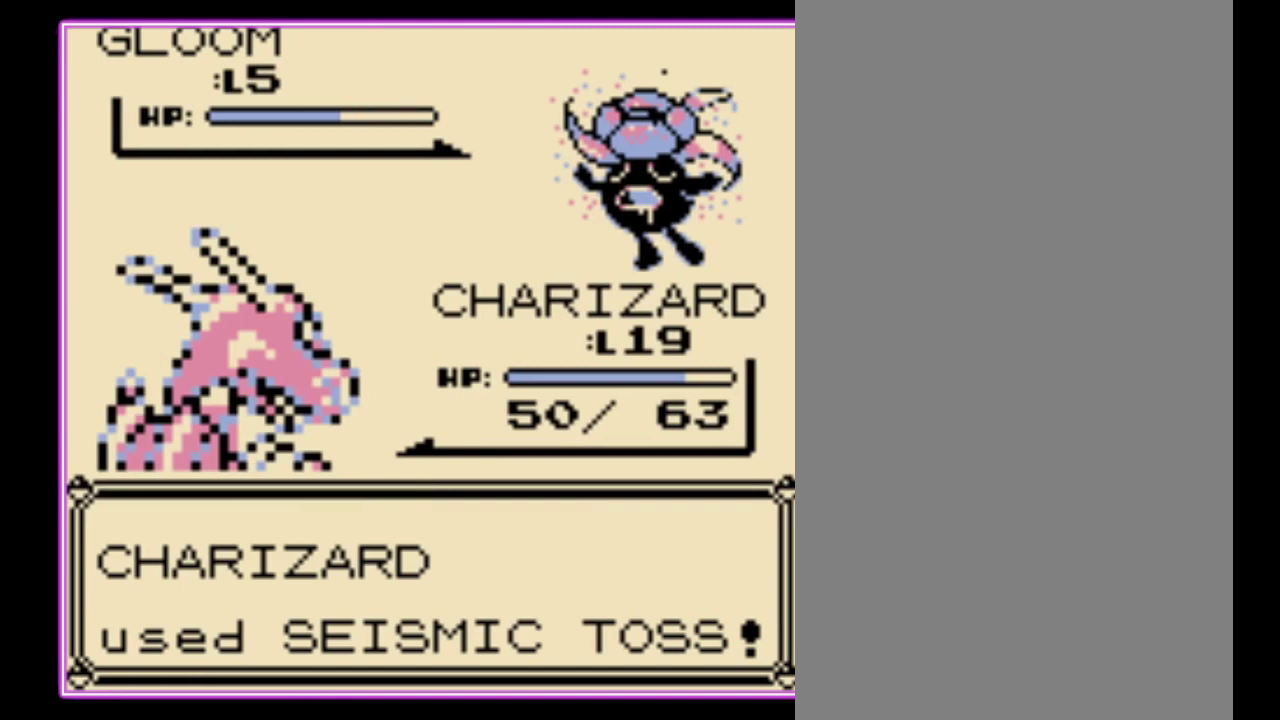
Gameplay with a controller (Nintendo layout); each line is a JSON object with the inputs held at the frame after it. "events" lists button and stick changes between this image and that frame as [ms after this image, input, new state], when the widget could be followed in between. Not read: L3 R3.
{"buttons": [], "events": [[433, "B", "down"], [500, "B", "up"]]}
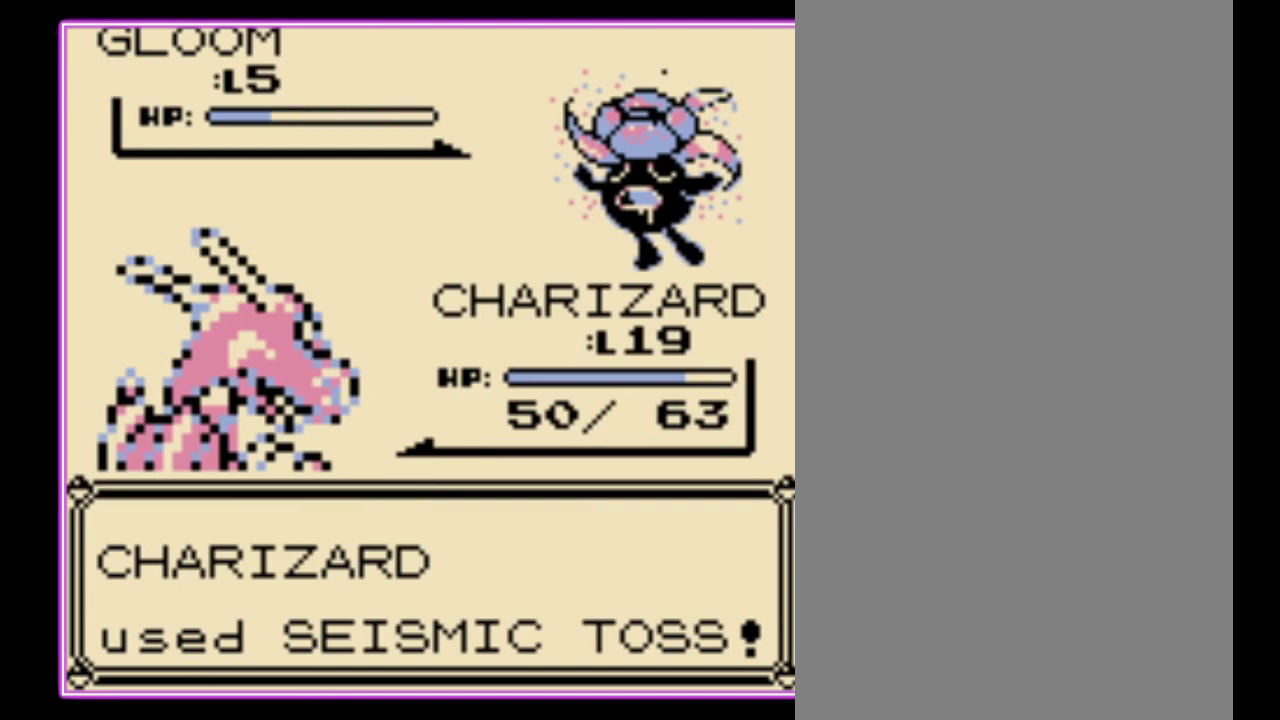
{"buttons": [], "events": [[67, "B", "down"], [167, "B", "up"], [233, "B", "down"], [333, "B", "up"], [400, "B", "down"], [467, "B", "up"]]}
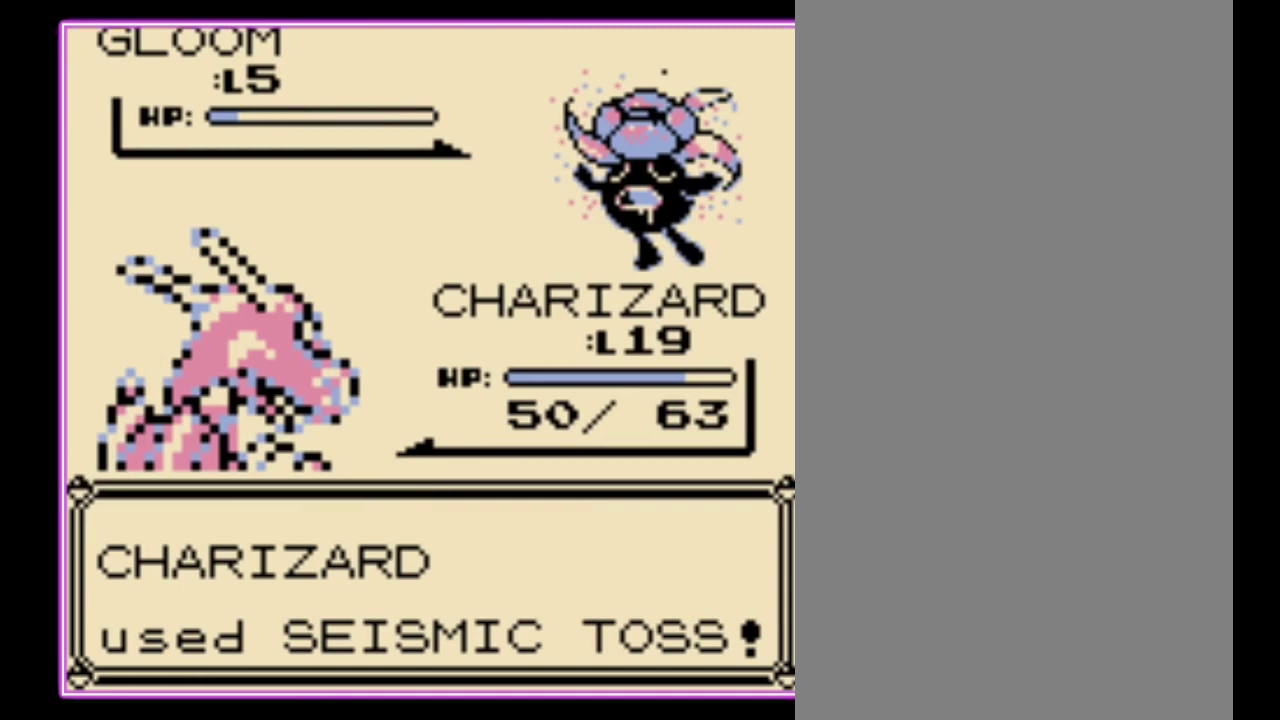
{"buttons": ["B"], "events": [[33, "B", "down"], [100, "B", "up"], [200, "B", "down"], [267, "B", "up"], [333, "B", "down"], [400, "B", "up"], [467, "B", "down"]]}
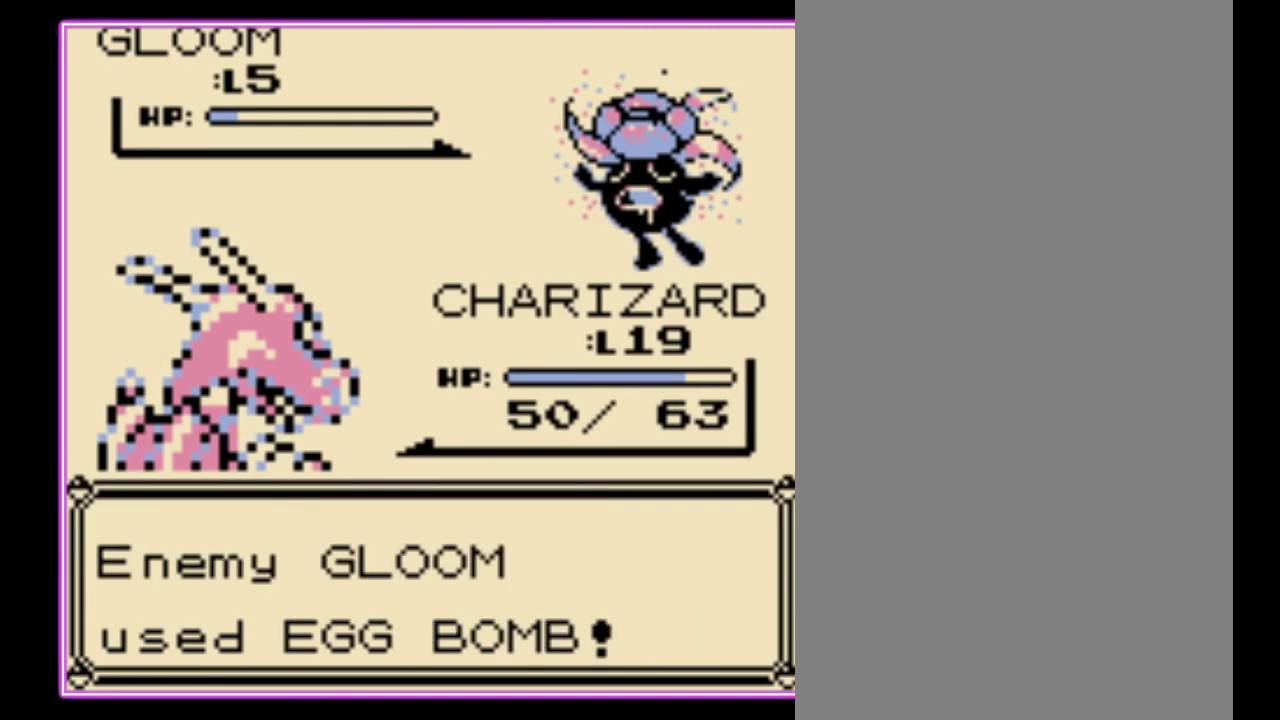
{"buttons": [], "events": [[200, "B", "up"], [267, "B", "down"], [333, "B", "up"], [400, "B", "down"], [467, "B", "up"]]}
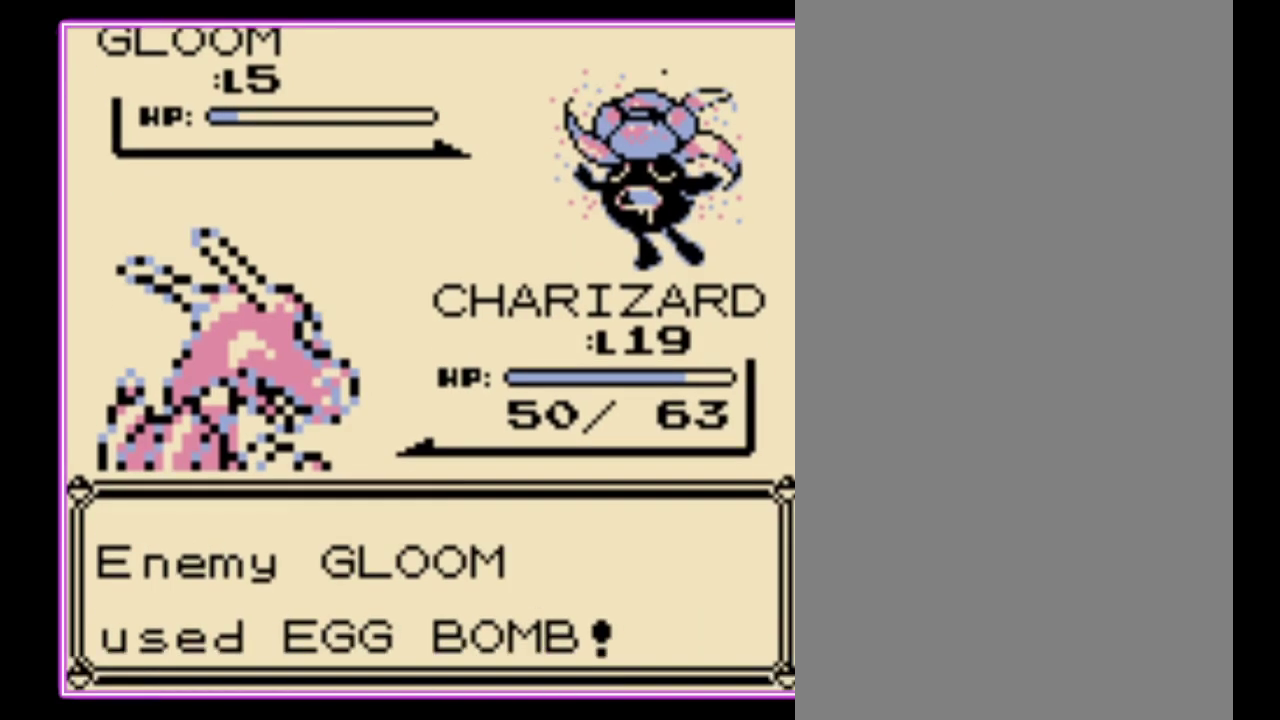
{"buttons": ["B"], "events": [[33, "B", "down"], [100, "B", "up"], [167, "B", "down"], [267, "B", "up"], [333, "B", "down"], [400, "B", "up"], [467, "B", "down"]]}
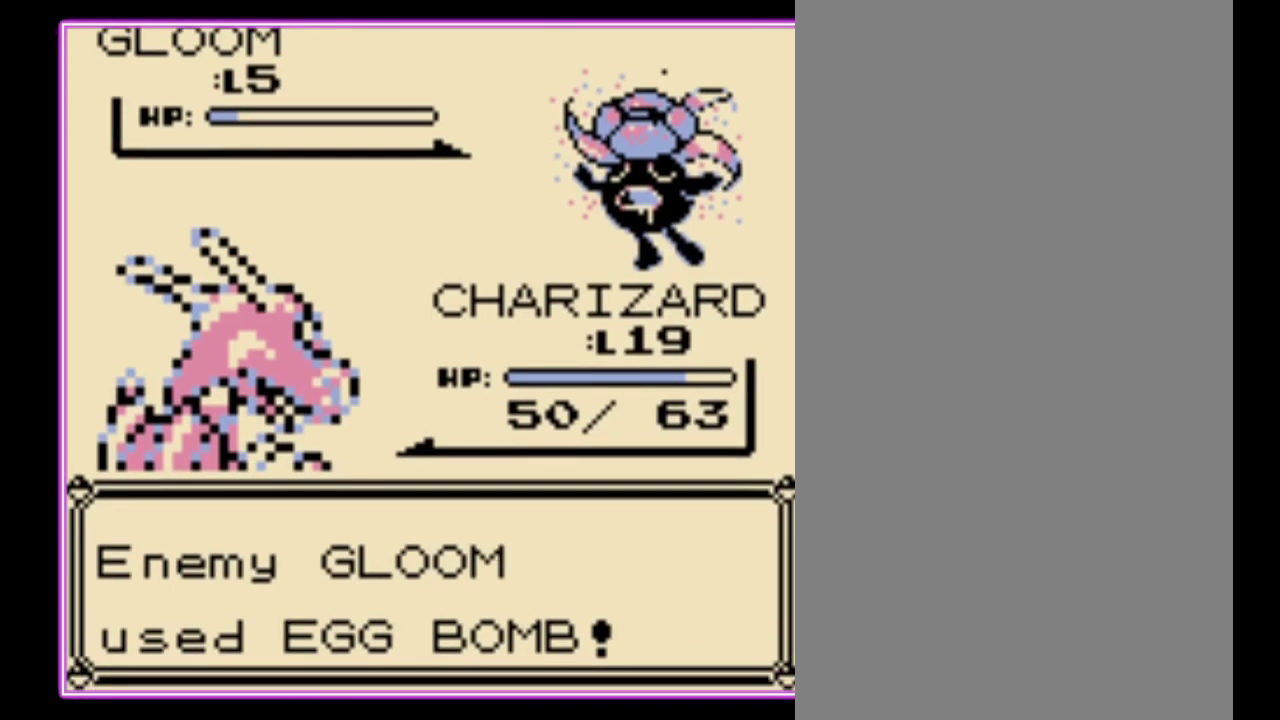
{"buttons": [], "events": [[33, "B", "up"], [100, "B", "down"], [300, "B", "up"], [400, "B", "down"], [467, "B", "up"]]}
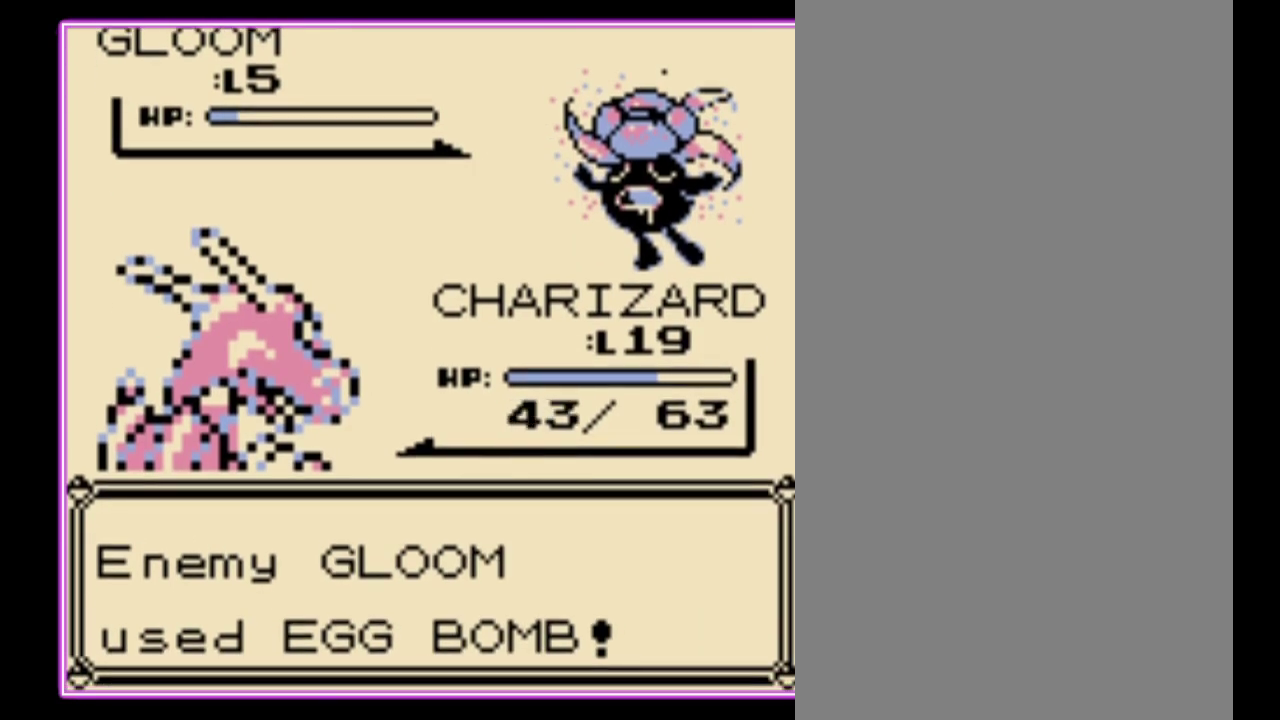
{"buttons": [], "events": [[33, "B", "down"], [100, "B", "up"], [167, "B", "down"], [233, "B", "up"], [300, "B", "down"], [367, "B", "up"]]}
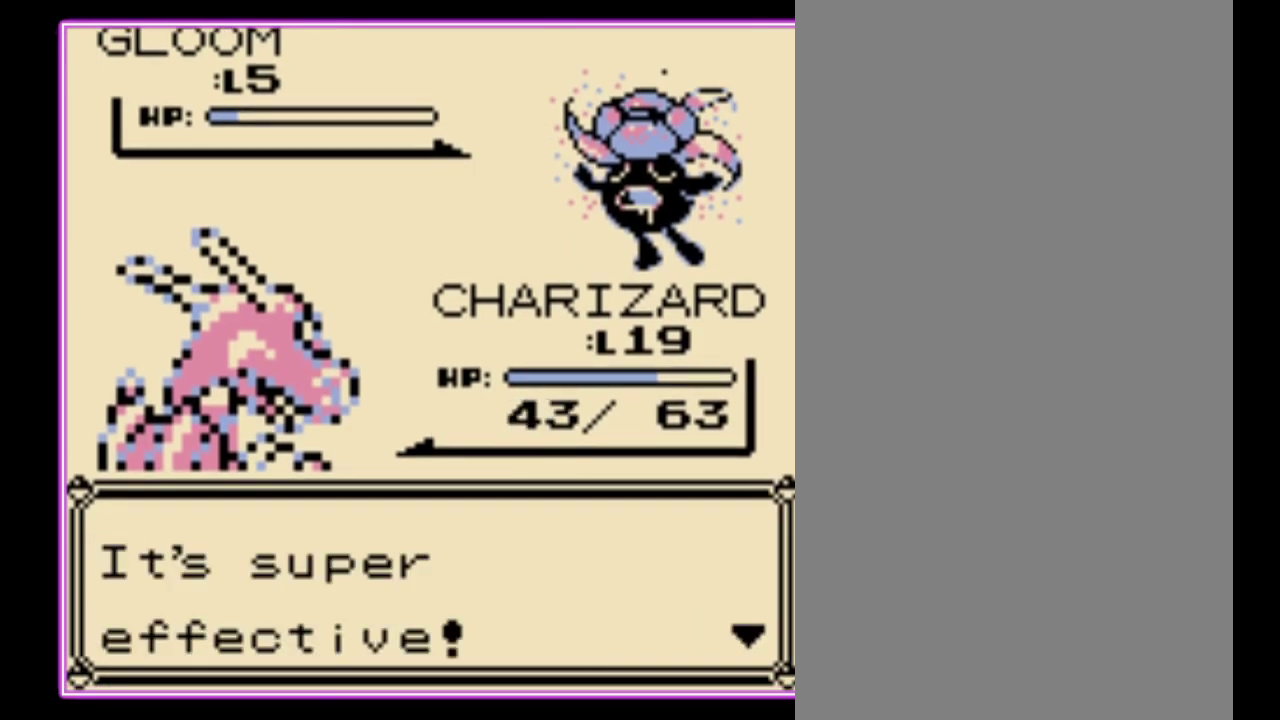
{"buttons": [], "events": [[167, "DPAD_DOWN", "down"], [233, "DPAD_DOWN", "up"], [300, "B", "down"], [400, "B", "up"]]}
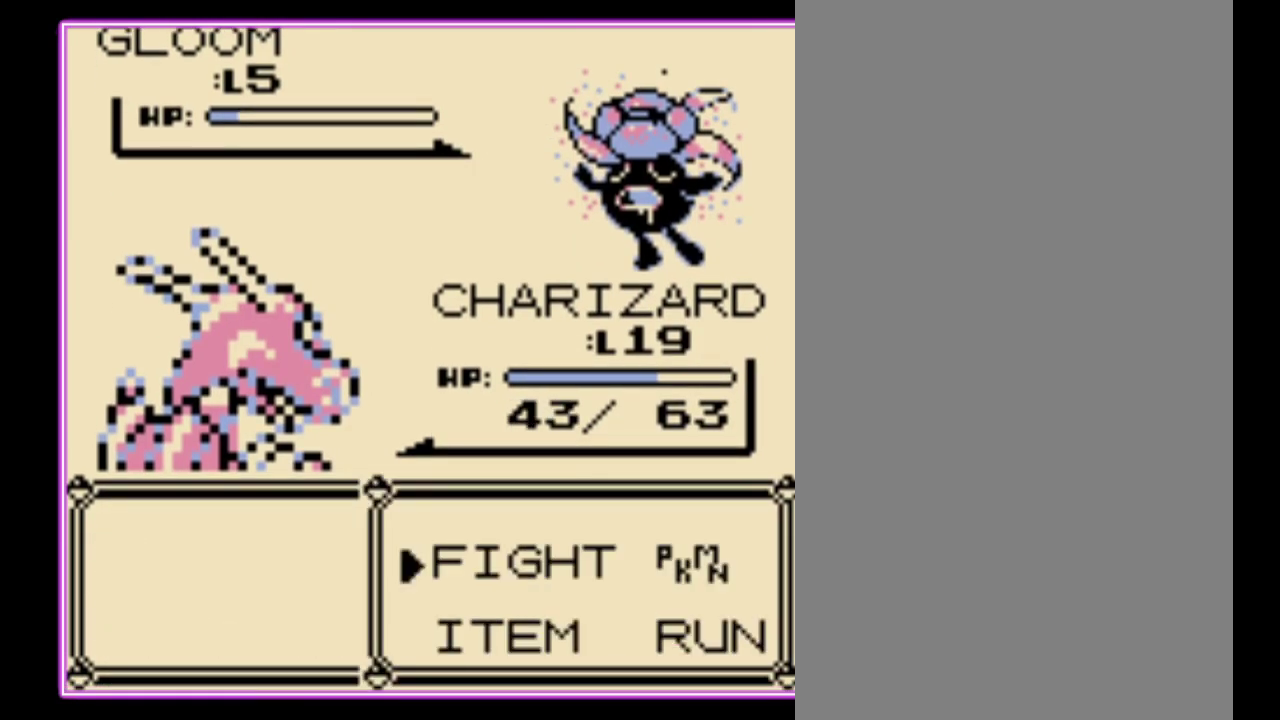
{"buttons": [], "events": [[33, "DPAD_DOWN", "down"], [100, "DPAD_DOWN", "up"], [133, "A", "down"], [200, "A", "up"]]}
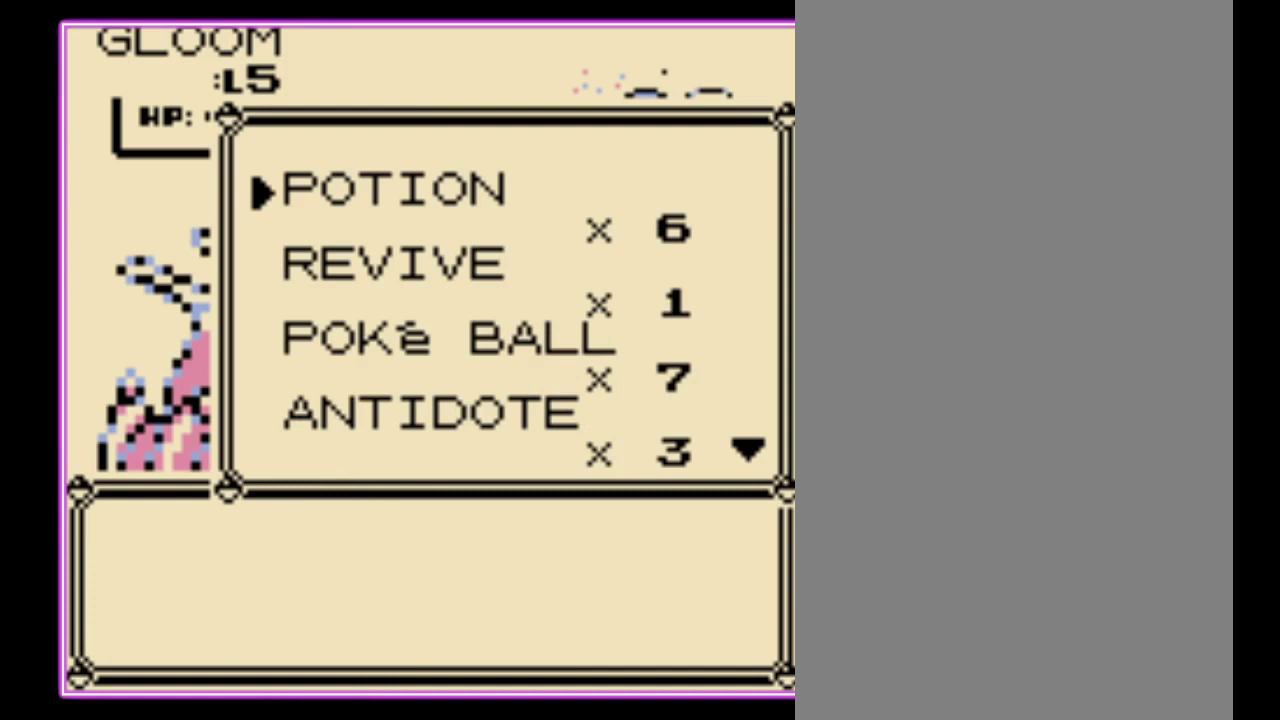
{"buttons": ["DPAD_DOWN"], "events": [[333, "DPAD_DOWN", "down"], [400, "DPAD_DOWN", "up"], [467, "DPAD_DOWN", "down"]]}
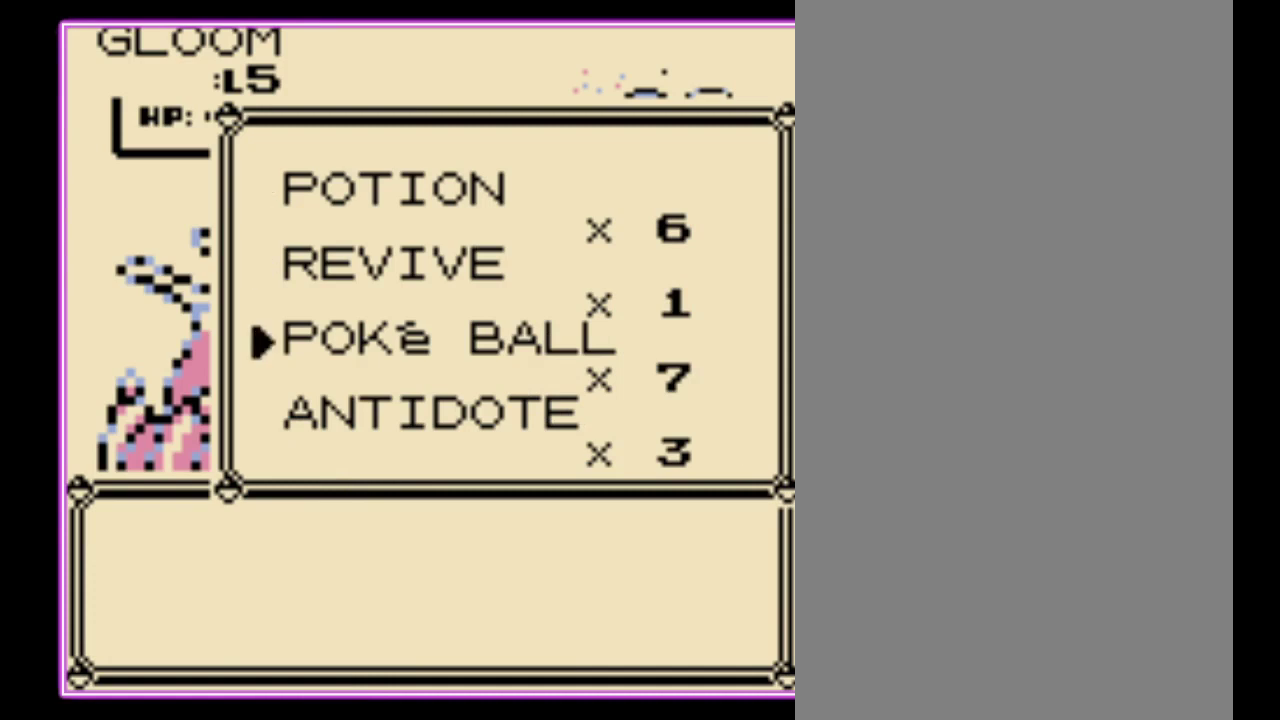
{"buttons": [], "events": [[67, "A", "down"], [67, "DPAD_DOWN", "up"], [167, "A", "up"]]}
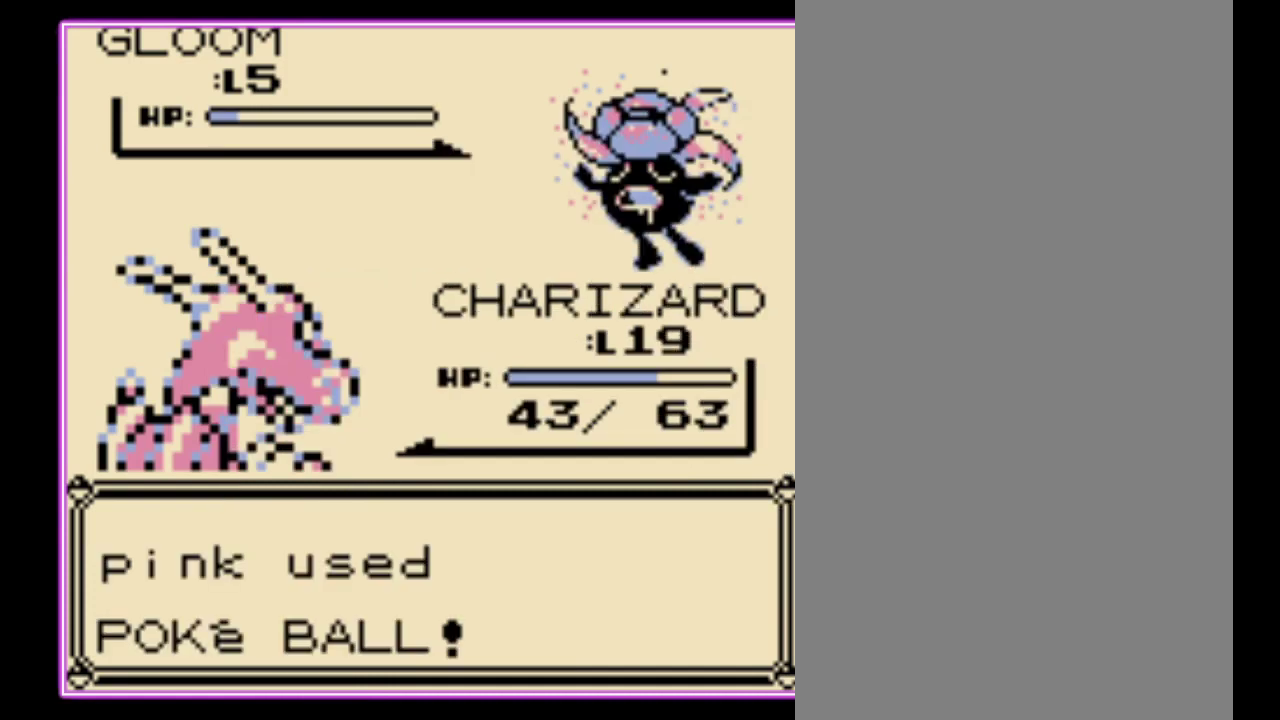
{"buttons": [], "events": []}
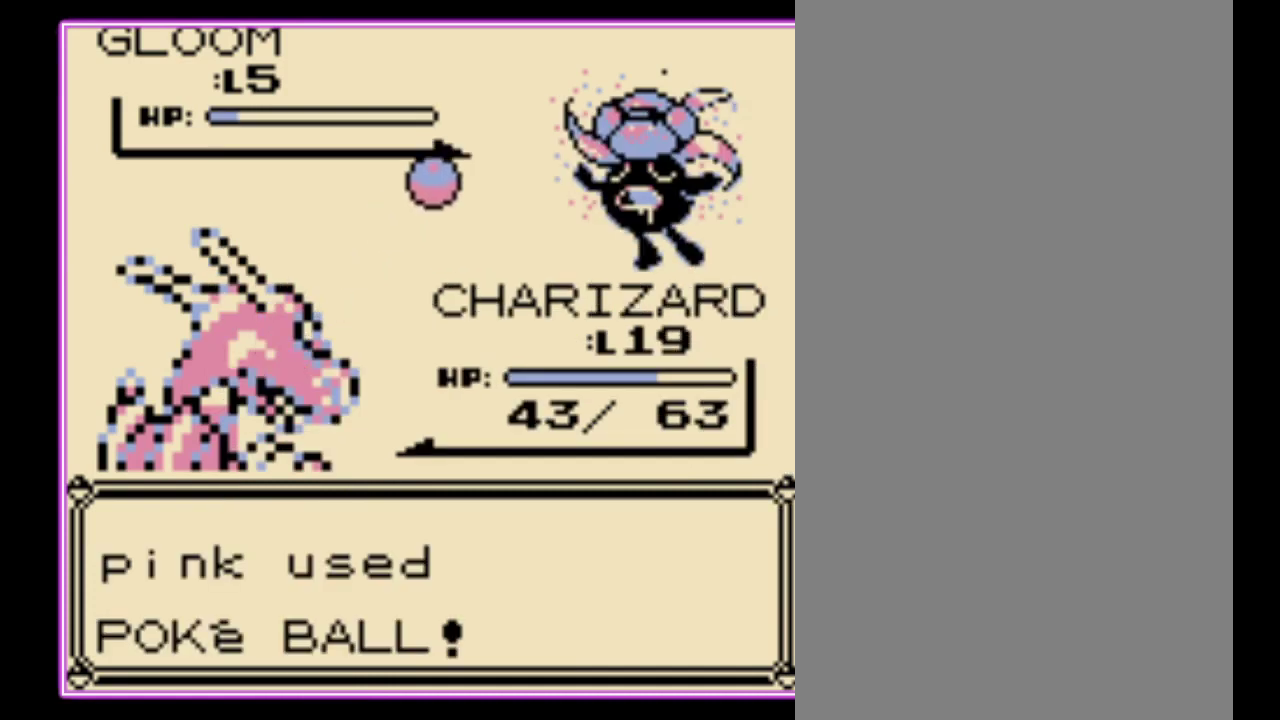
{"buttons": [], "events": []}
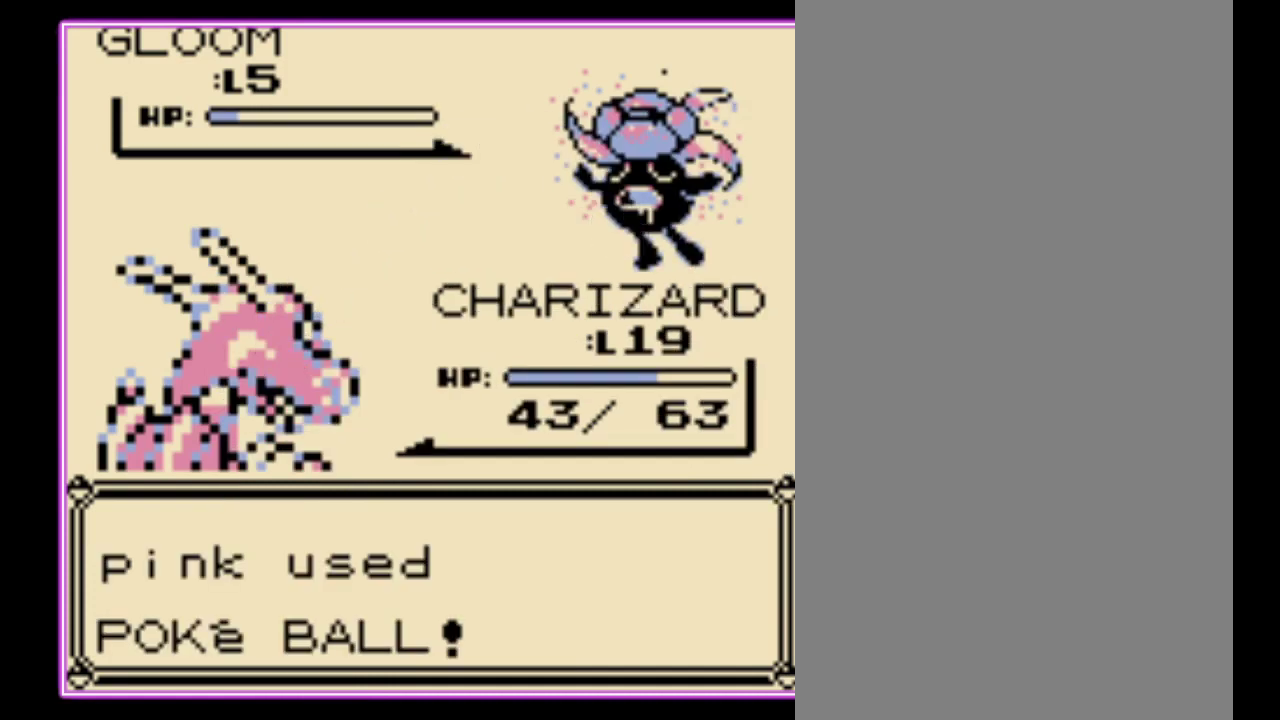
{"buttons": [], "events": []}
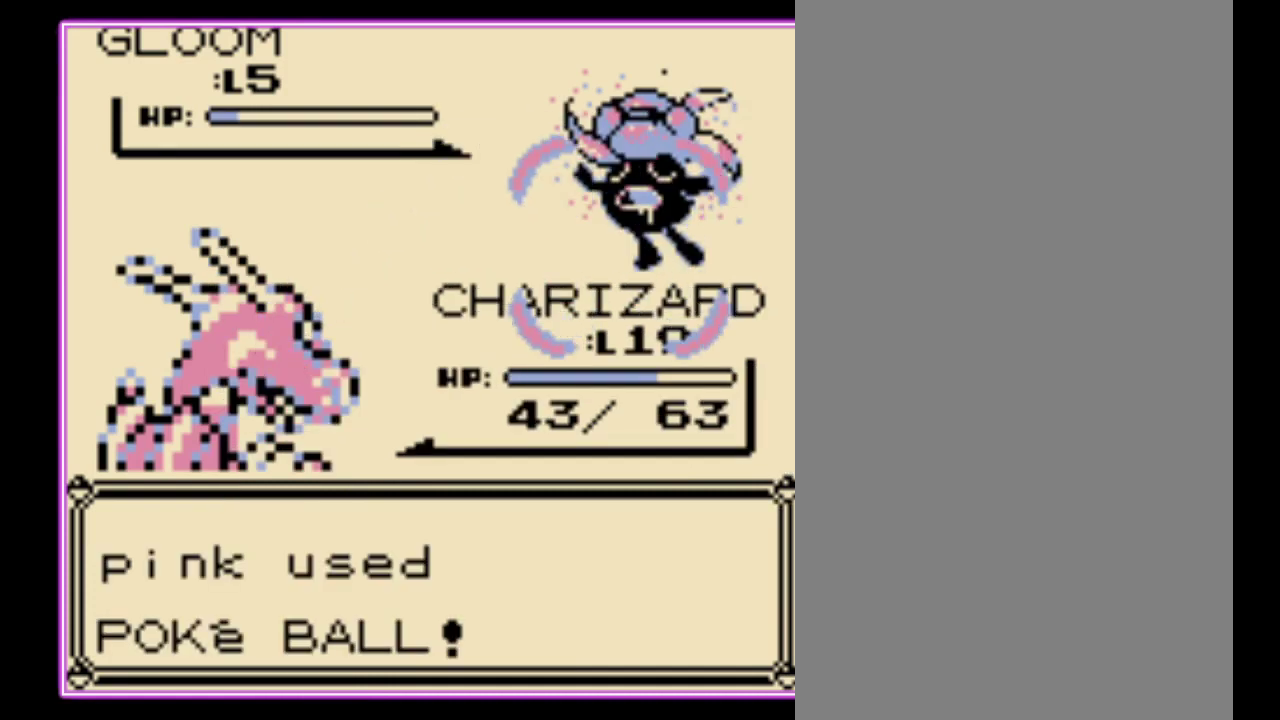
{"buttons": [], "events": []}
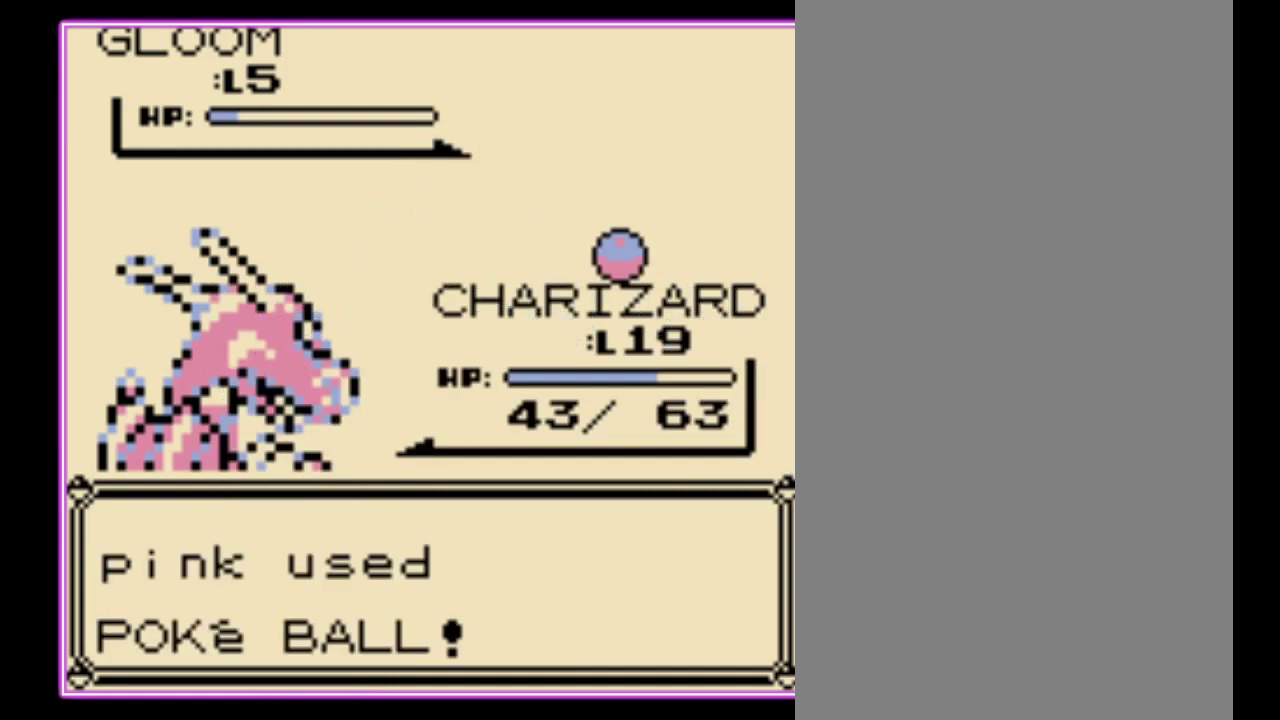
{"buttons": [], "events": []}
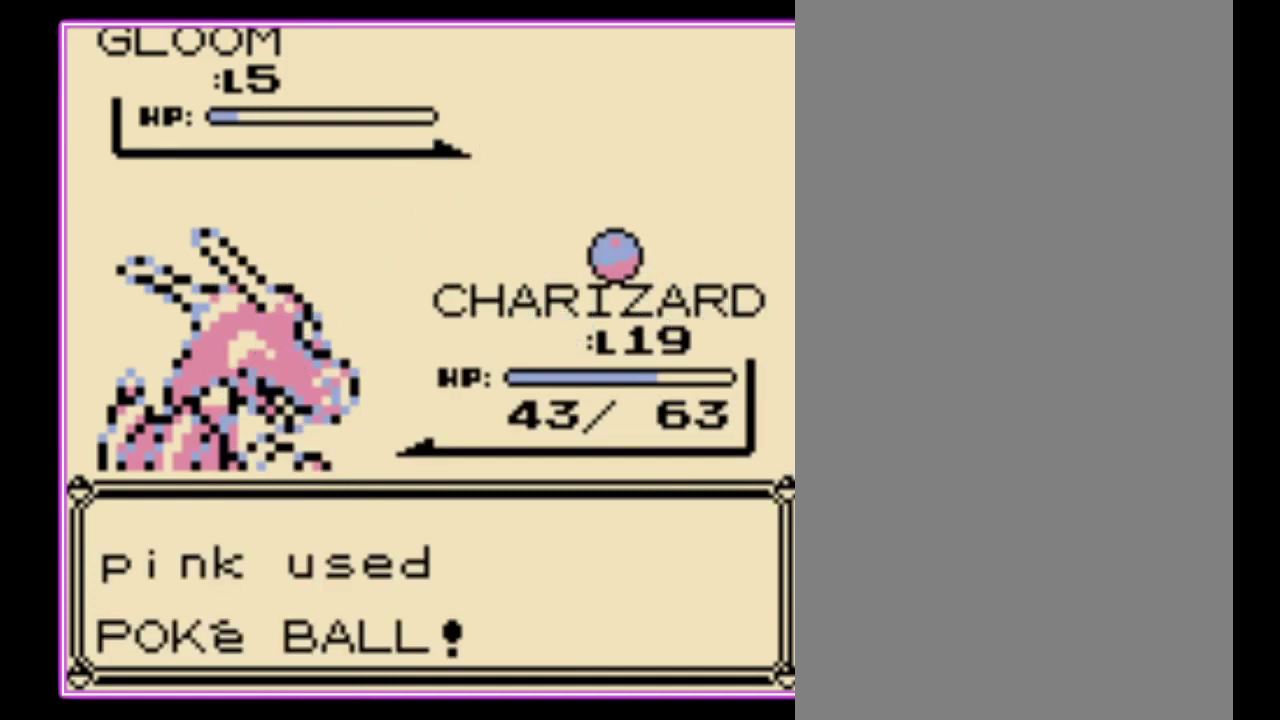
{"buttons": [], "events": []}
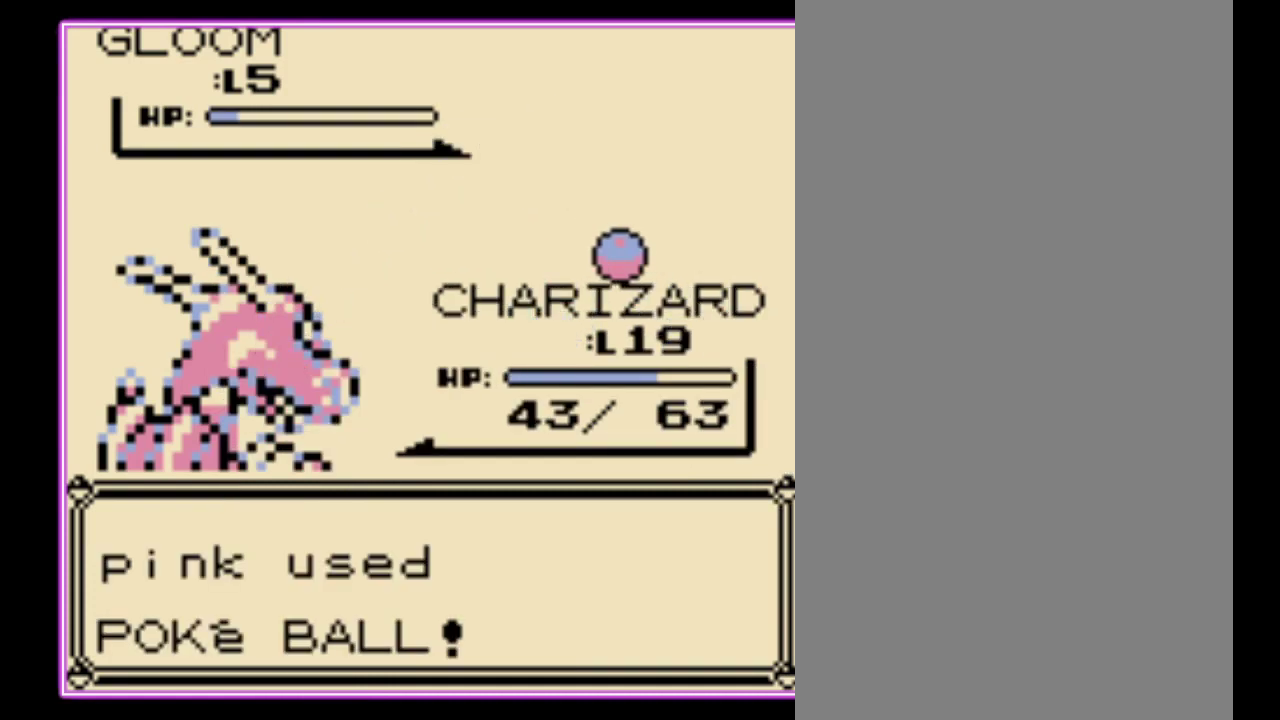
{"buttons": [], "events": []}
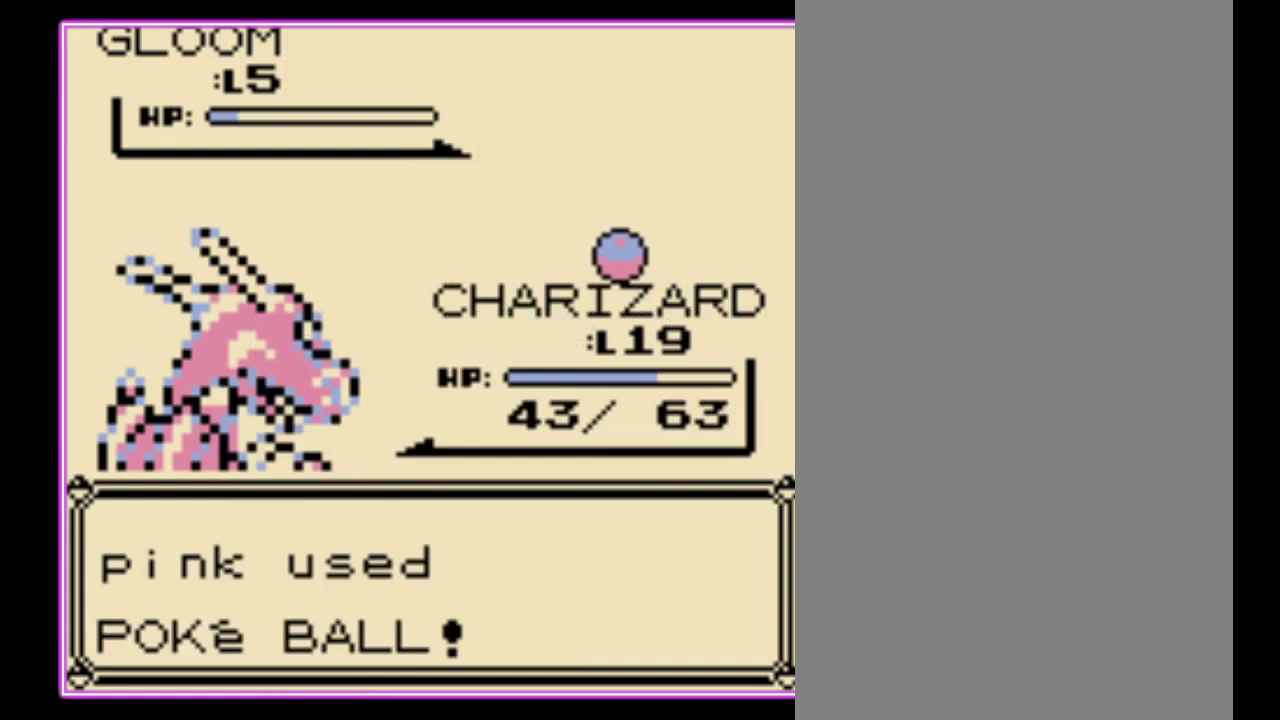
{"buttons": [], "events": []}
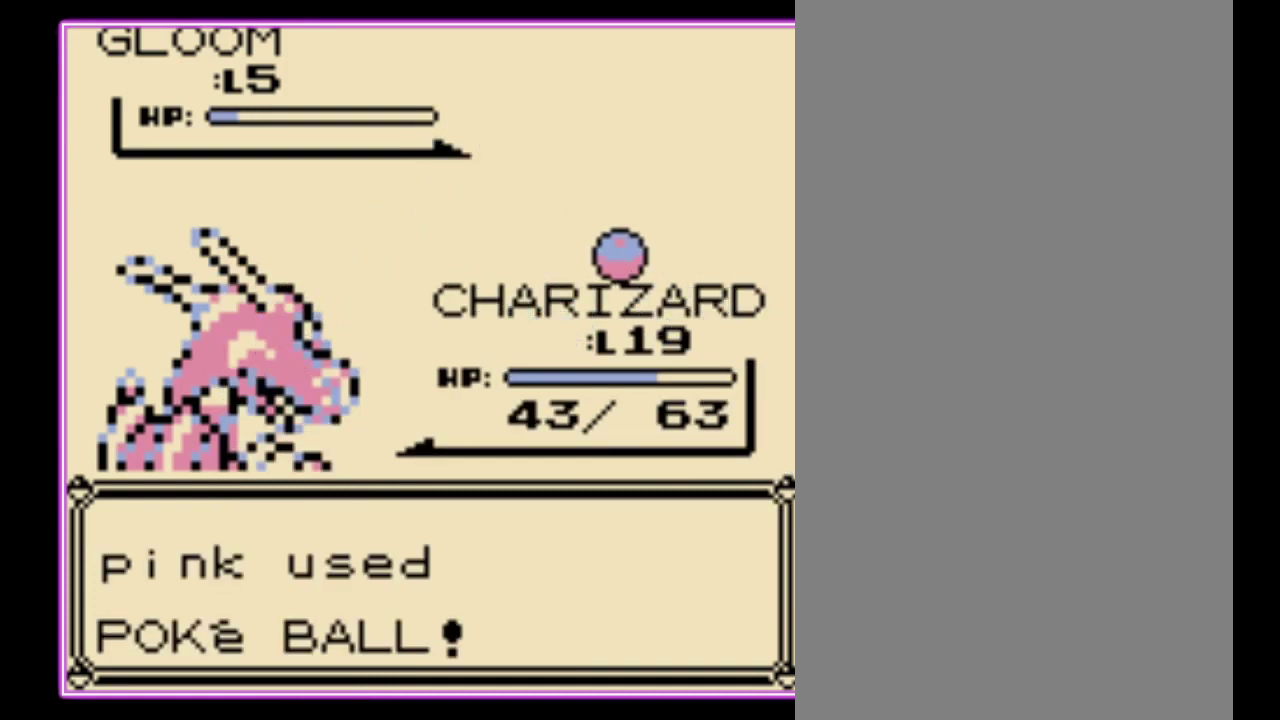
{"buttons": [], "events": []}
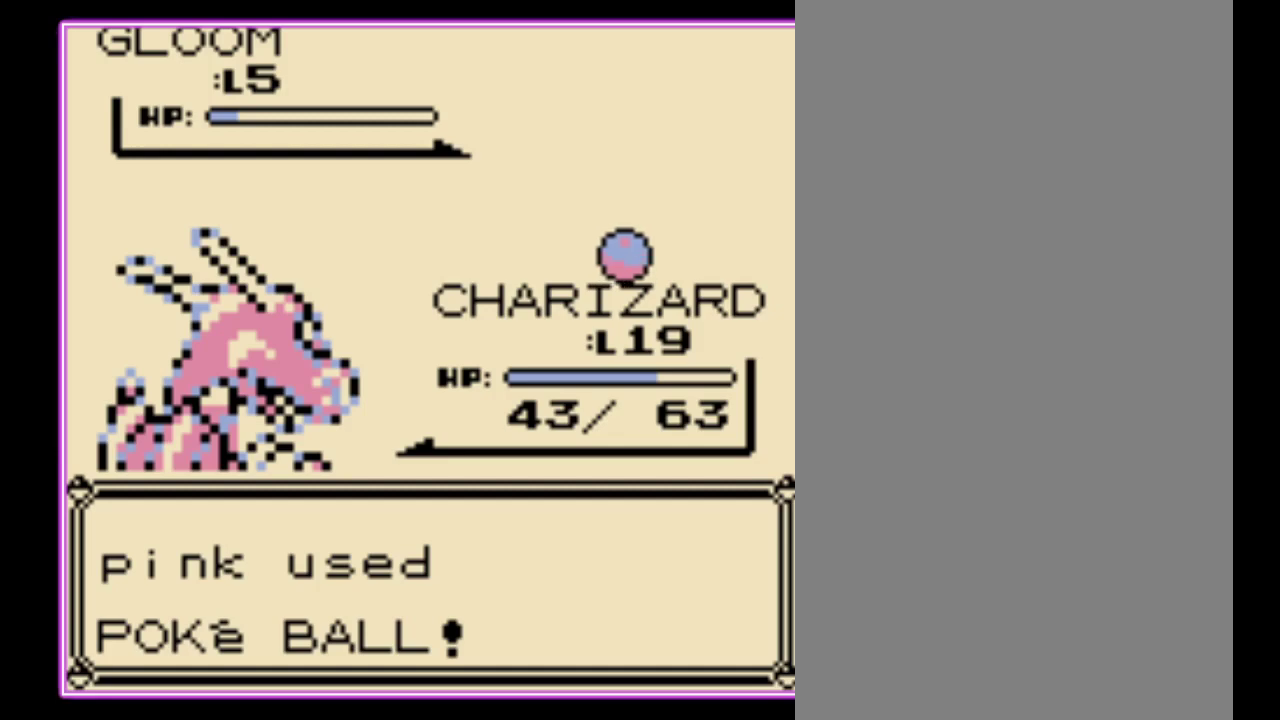
{"buttons": ["A", "B"], "events": [[400, "A", "down"], [500, "B", "down"]]}
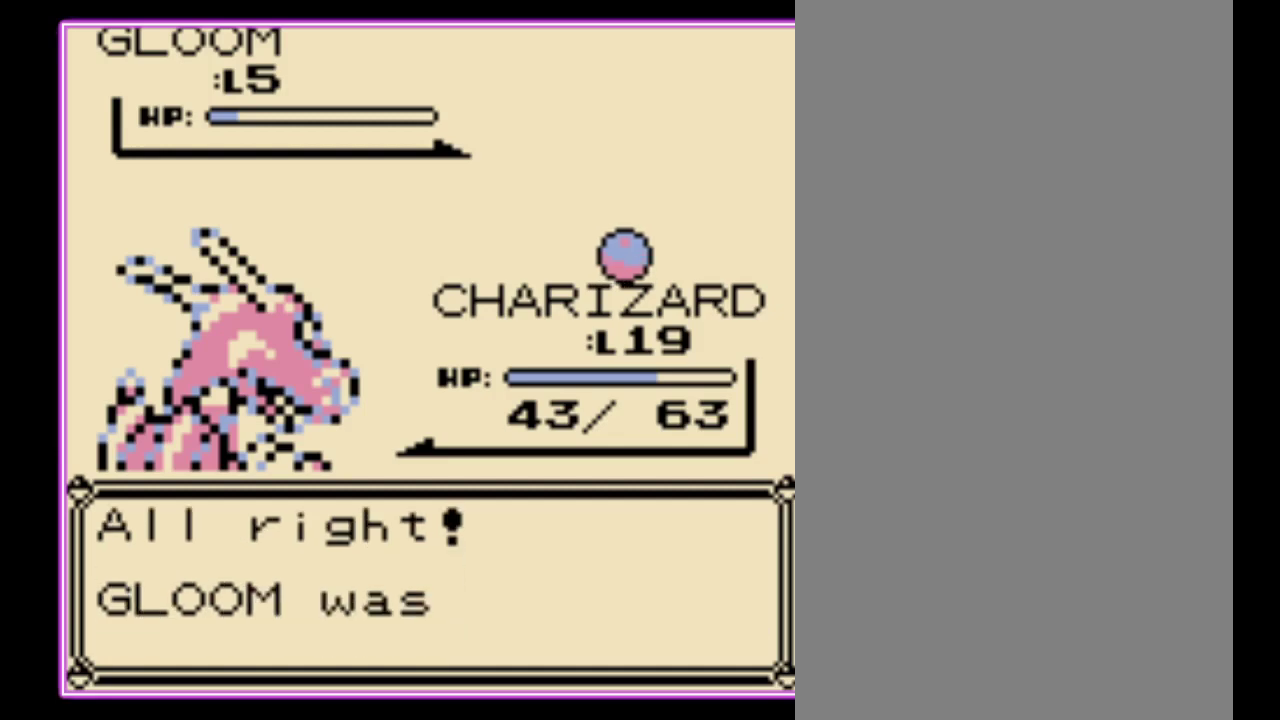
{"buttons": ["A", "B"], "events": [[100, "B", "up"], [167, "B", "down"], [200, "A", "up"], [267, "A", "down"], [267, "B", "up"], [333, "B", "down"], [433, "B", "up"], [500, "B", "down"]]}
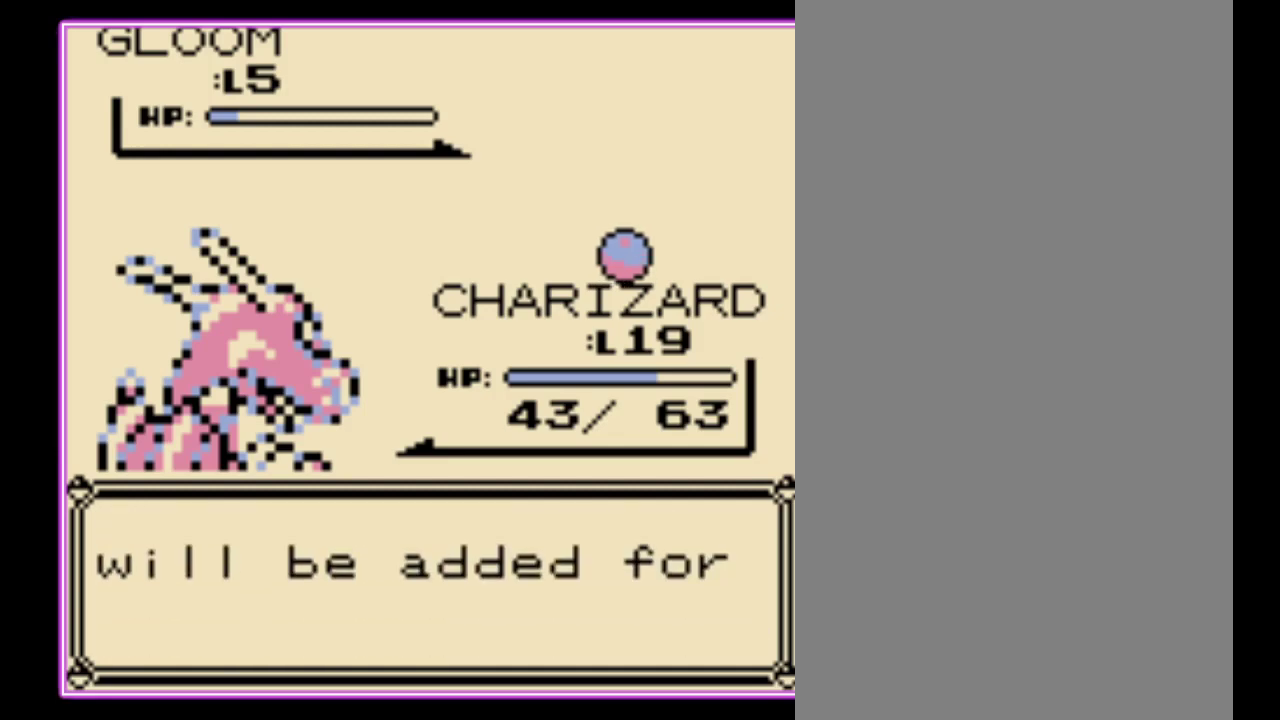
{"buttons": [], "events": [[33, "A", "up"], [67, "B", "up"], [100, "A", "down"], [133, "B", "down"], [167, "A", "up"], [233, "B", "up"]]}
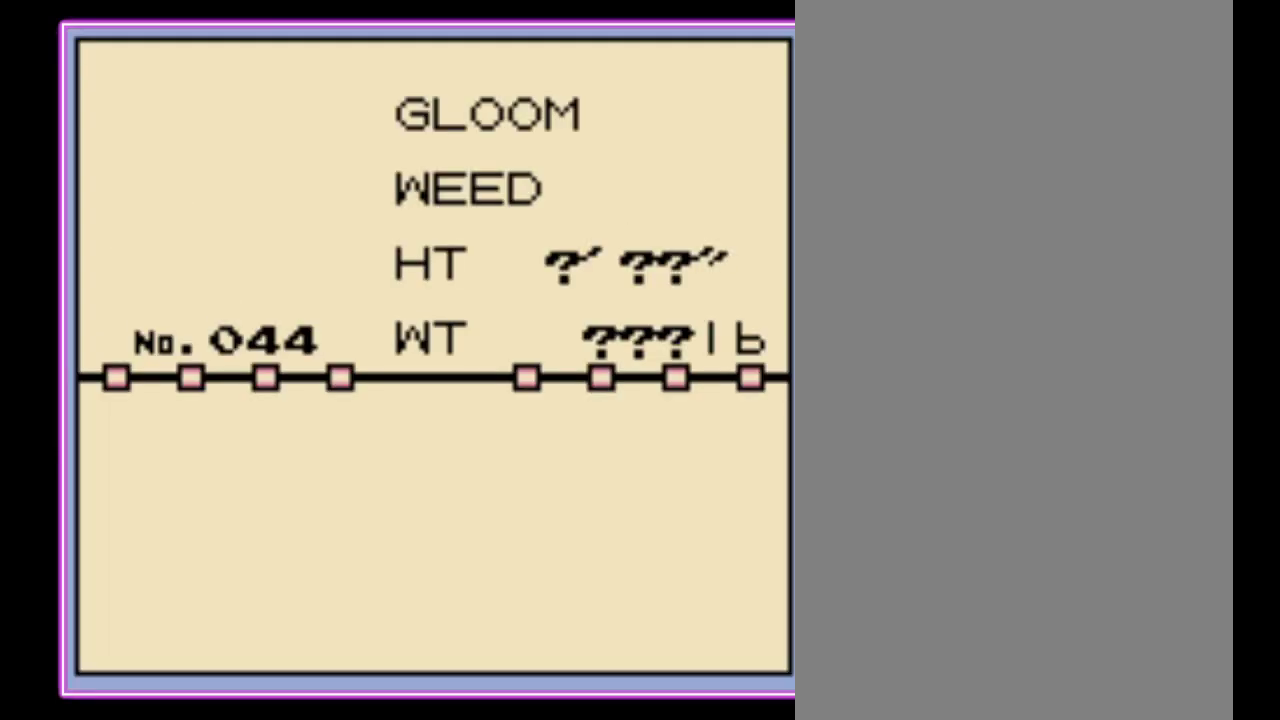
{"buttons": [], "events": [[367, "B", "down"], [433, "B", "up"]]}
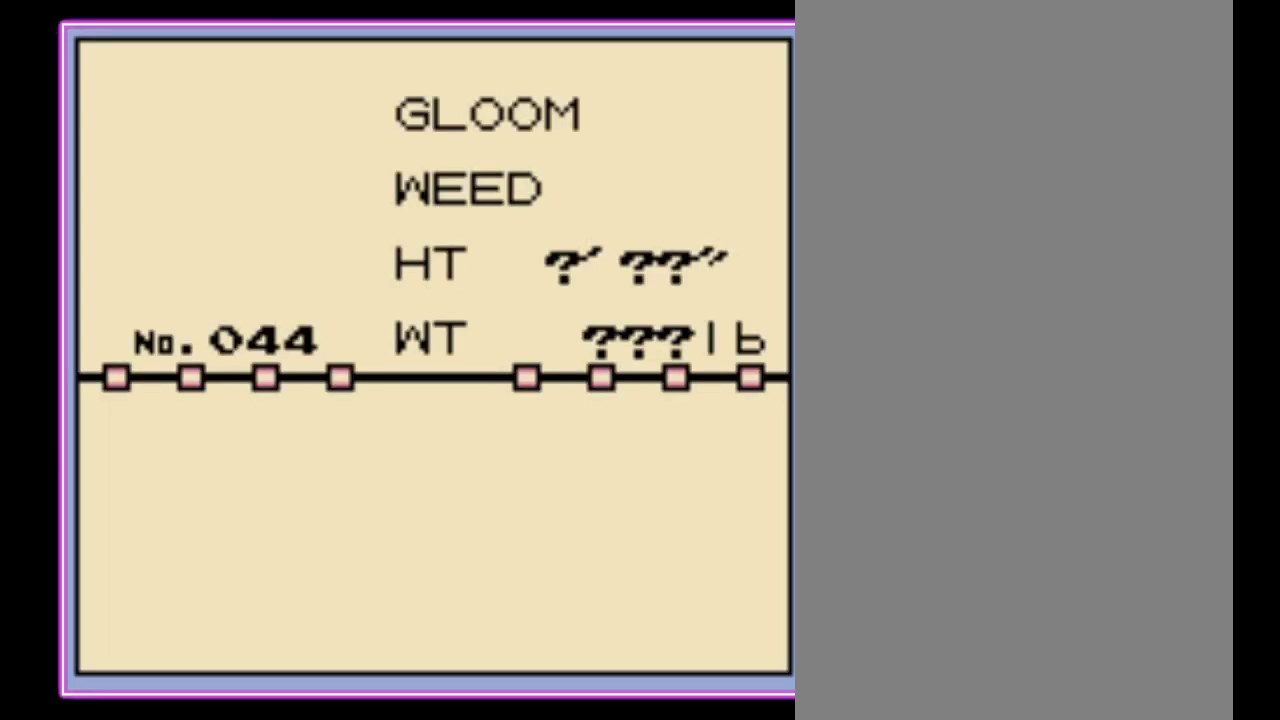
{"buttons": [], "events": [[33, "B", "down"], [100, "B", "up"], [167, "B", "down"], [233, "B", "up"], [300, "B", "down"], [367, "B", "up"], [433, "B", "down"], [500, "B", "up"]]}
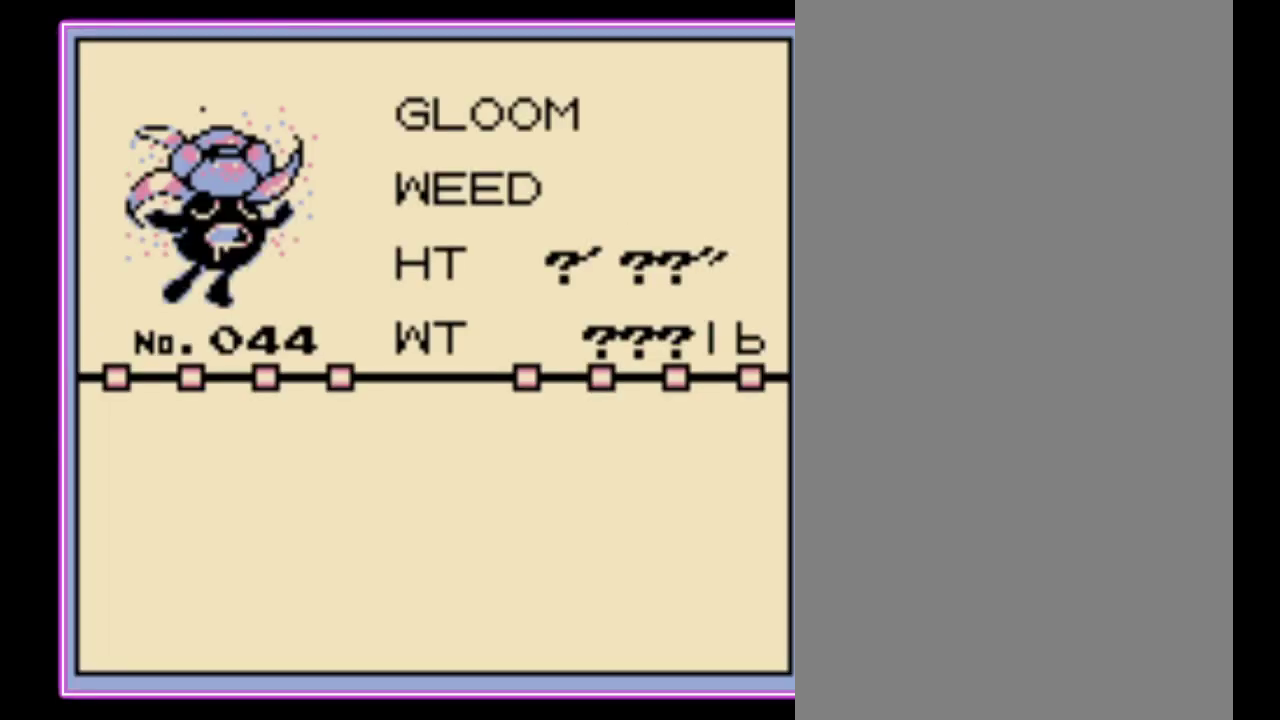
{"buttons": ["B"], "events": [[67, "B", "down"], [133, "B", "up"], [367, "B", "down"], [433, "B", "up"], [500, "B", "down"]]}
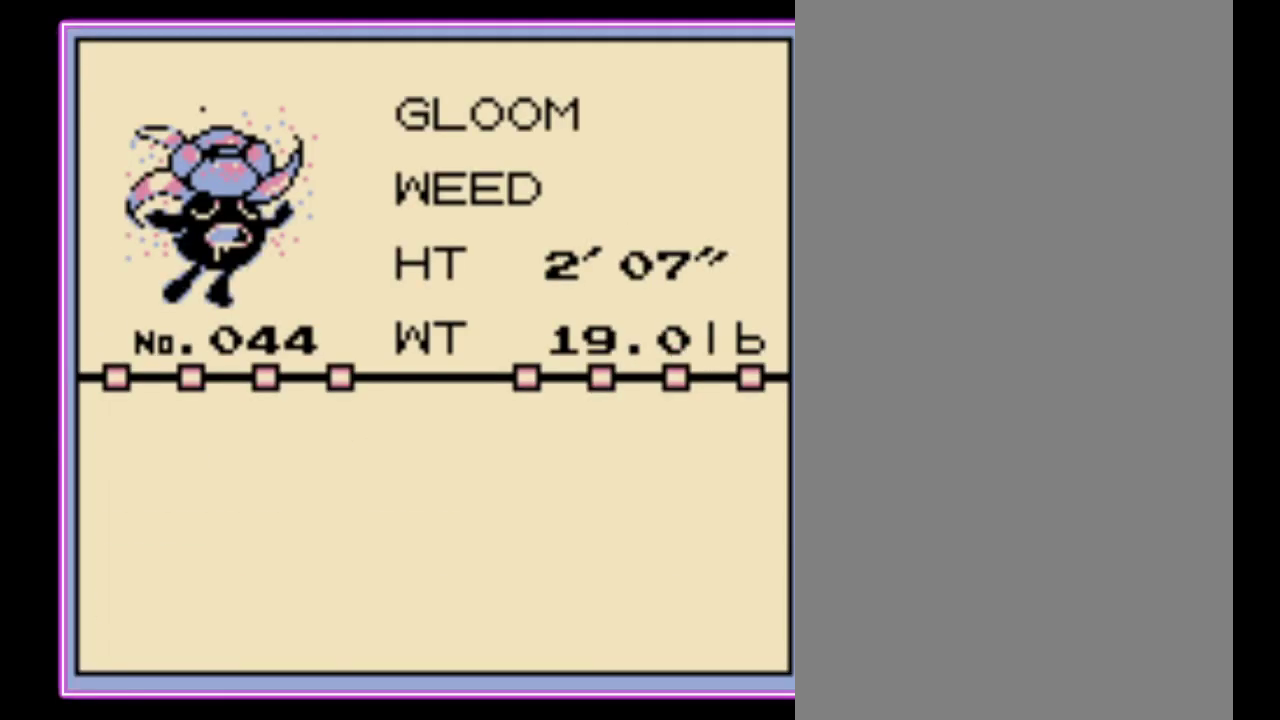
{"buttons": [], "events": [[67, "B", "up"], [133, "B", "down"], [200, "B", "up"], [267, "B", "down"], [333, "B", "up"]]}
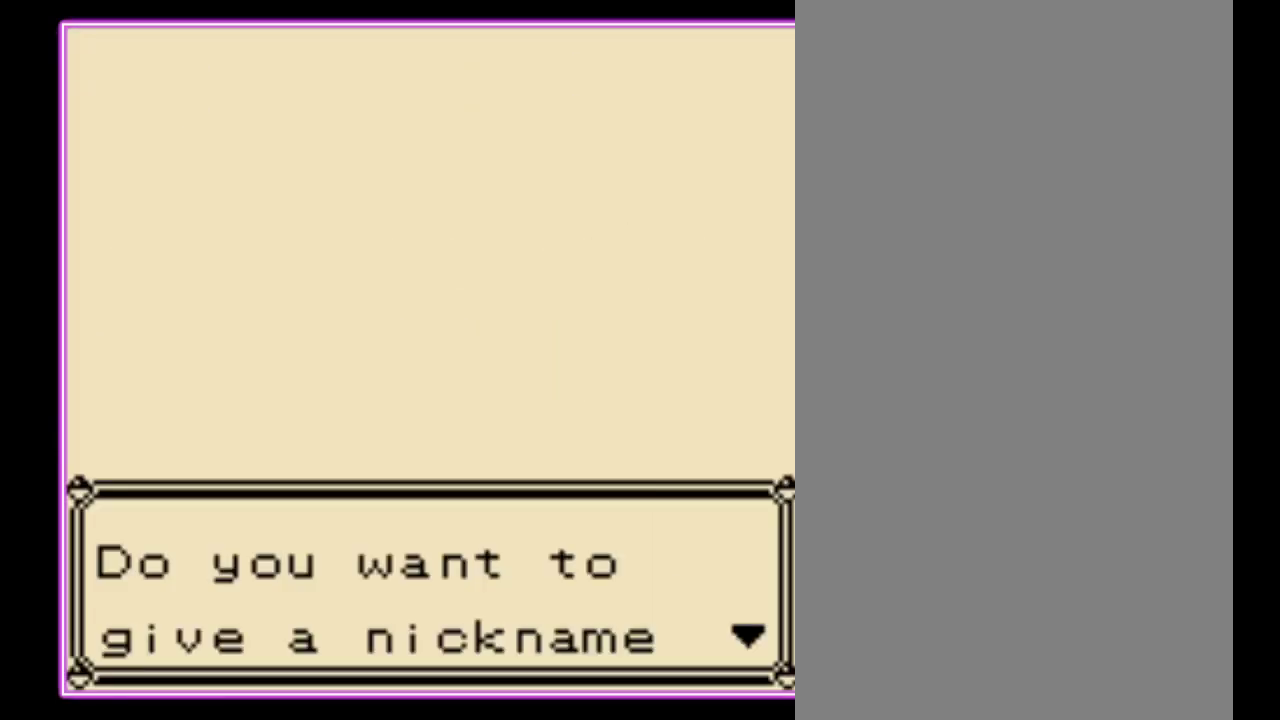
{"buttons": ["B"], "events": [[67, "B", "down"], [133, "B", "up"], [200, "B", "down"], [267, "B", "up"], [333, "B", "down"], [400, "B", "up"], [467, "B", "down"]]}